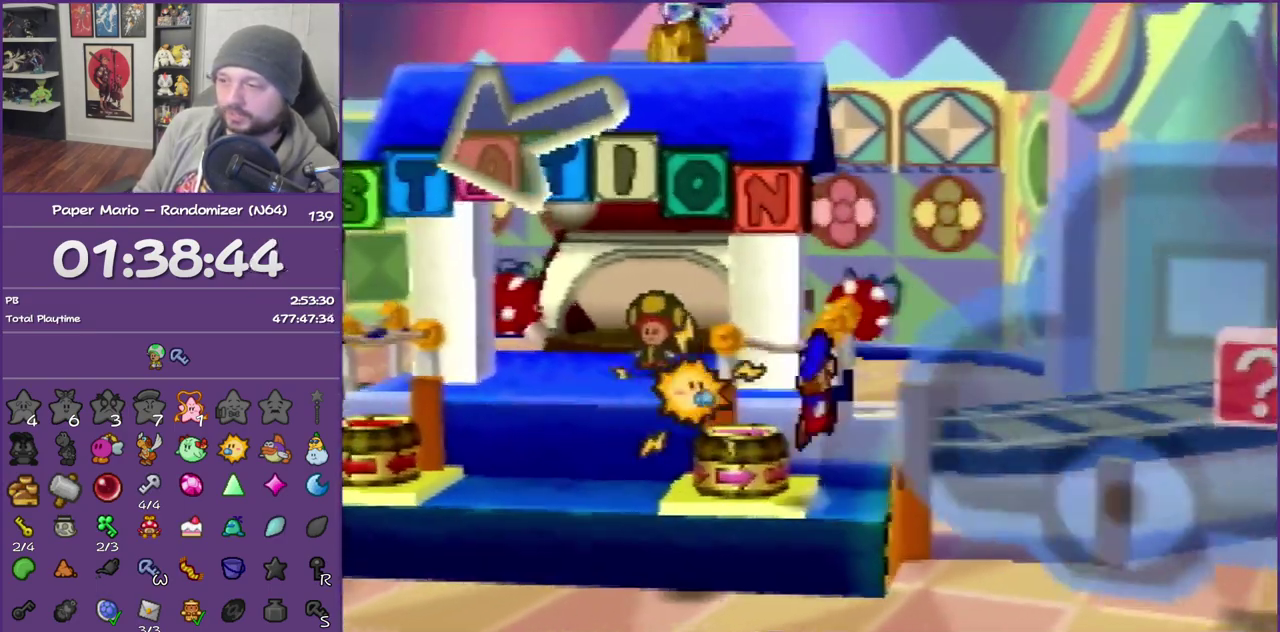
Gameplay with a controller (Nintendo layout); each line is a JSON object with the inputs held at the frame after it. "events" lists button and stick changes between this image and that frame as [ms after this image, input, new state], when the widget could be followed in between. This overlay highlights the sticks when they move; stick clicks (L3) are not distinguishable. Not read: L3 R3.
{"buttons": [], "left_stick": "up-left", "events": [[50, "A", "up"], [150, "left_stick", "center"], [433, "left_stick", "up-left"]]}
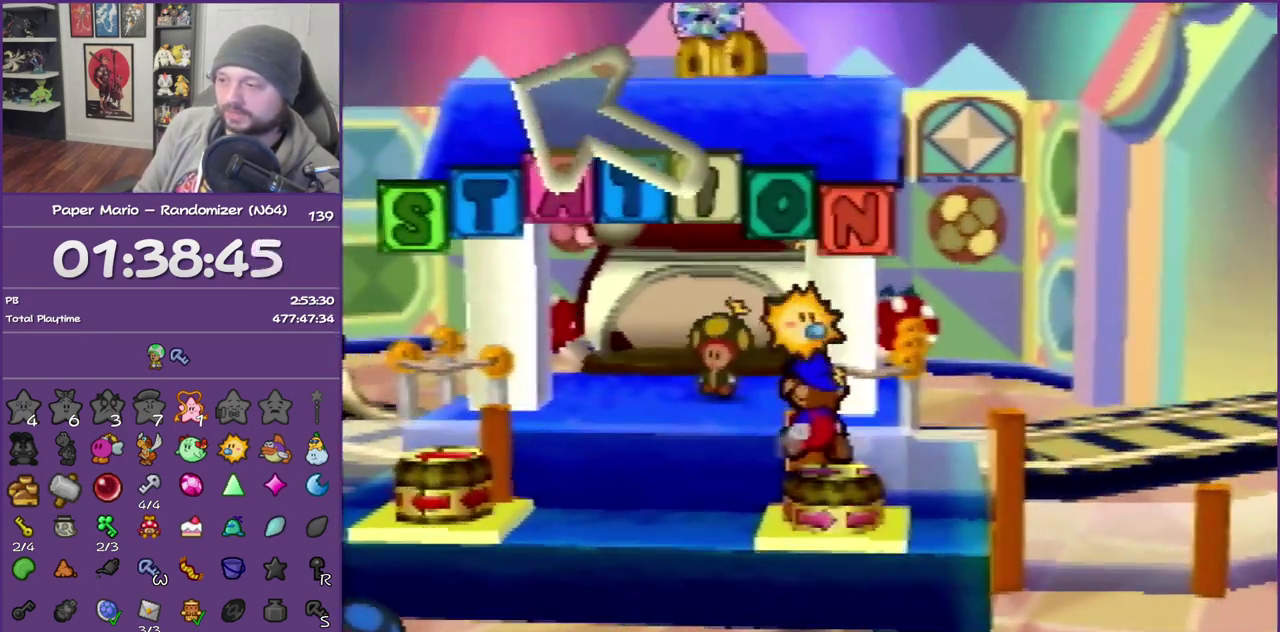
{"buttons": [], "left_stick": "up", "events": [[17, "A", "down"], [150, "left_stick", "up"], [217, "A", "up"]]}
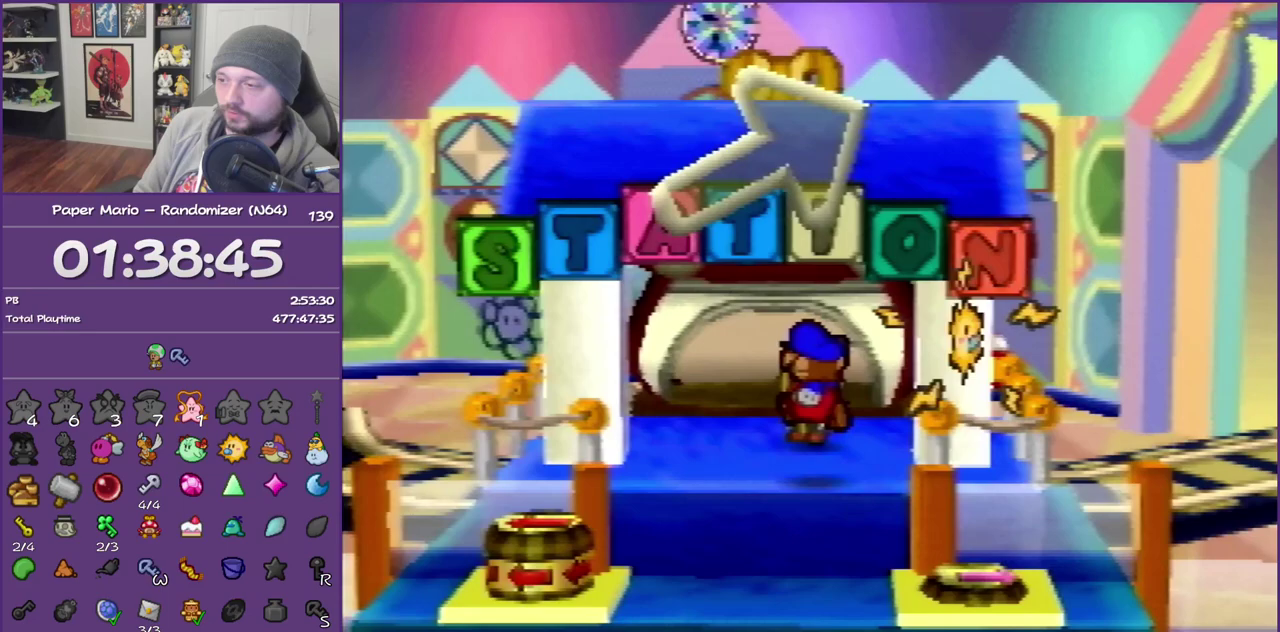
{"buttons": ["B"], "left_stick": "center", "events": [[233, "A", "down"], [300, "B", "down"], [300, "left_stick", "center"], [400, "A", "up"]]}
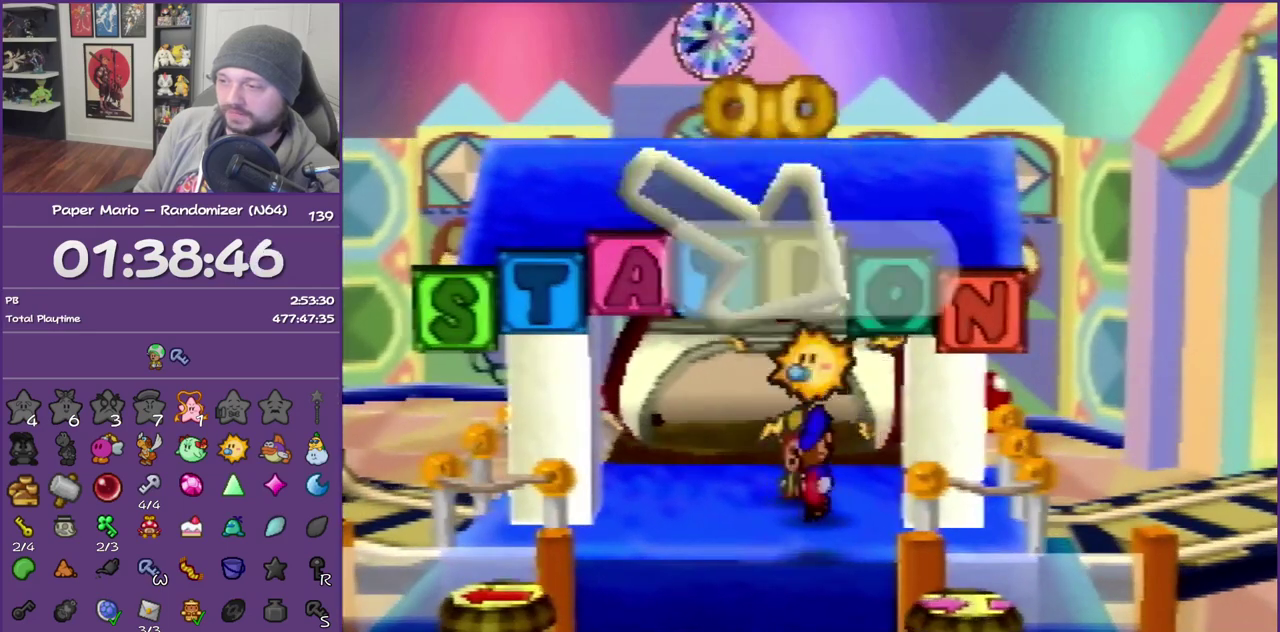
{"buttons": ["B"], "left_stick": "center", "events": []}
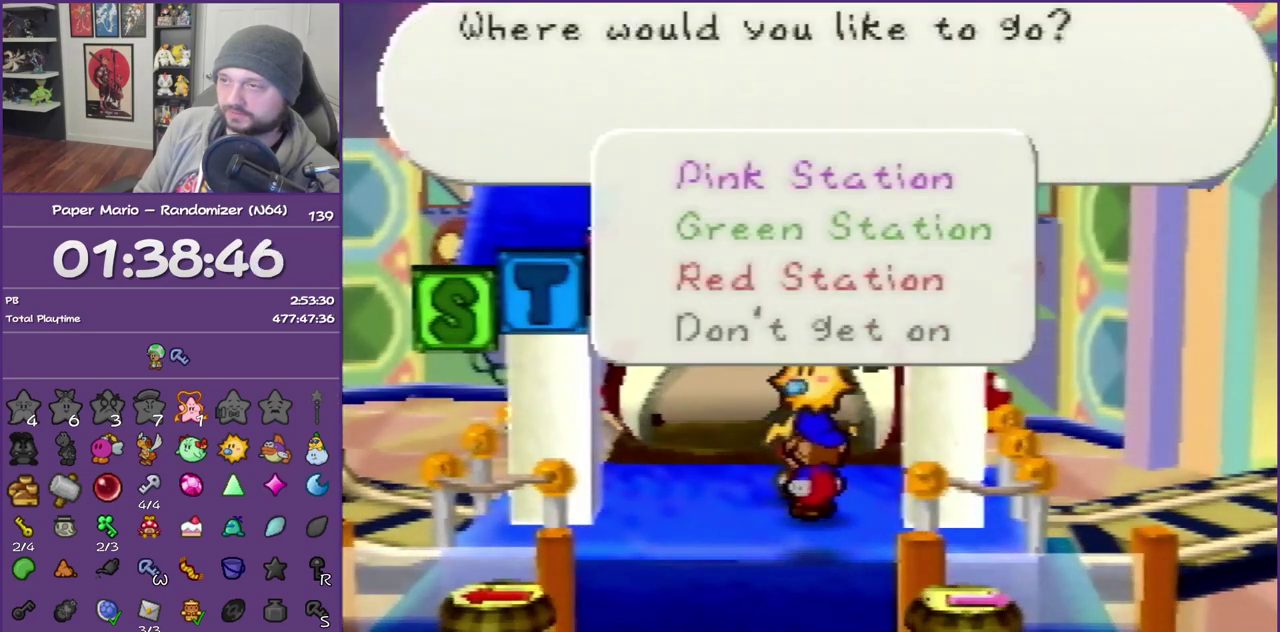
{"buttons": ["B"], "left_stick": "center", "events": [[150, "left_stick", "down"], [450, "left_stick", "center"]]}
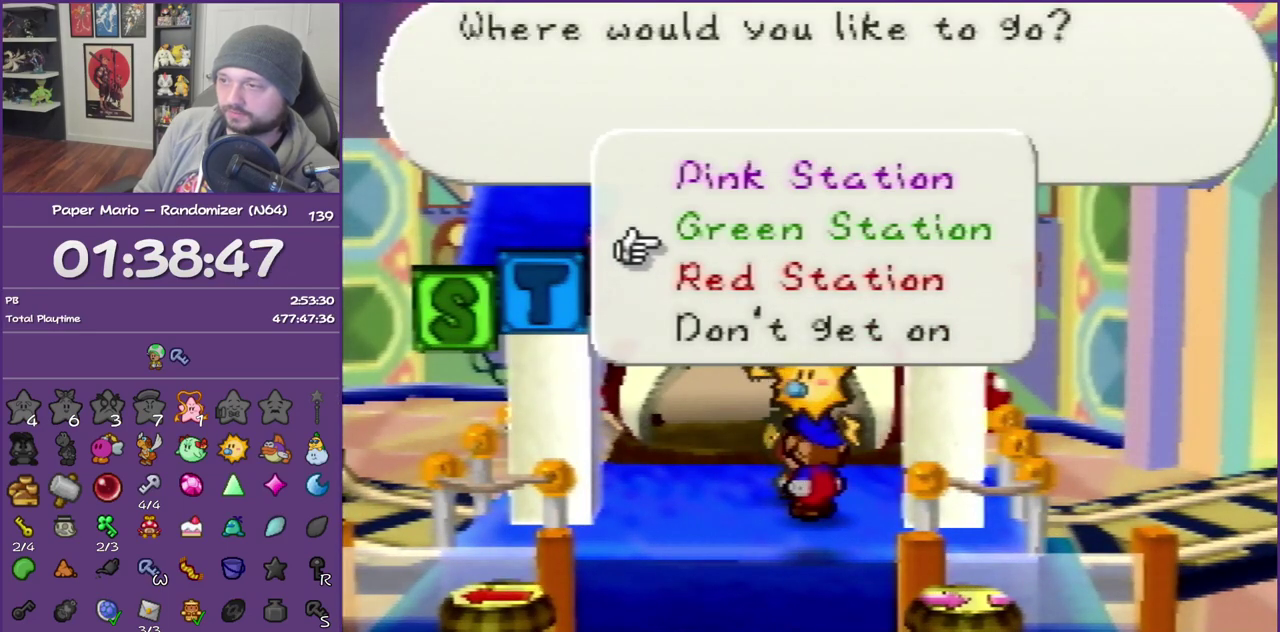
{"buttons": ["B"], "left_stick": "center", "events": [[83, "A", "down"], [233, "A", "up"]]}
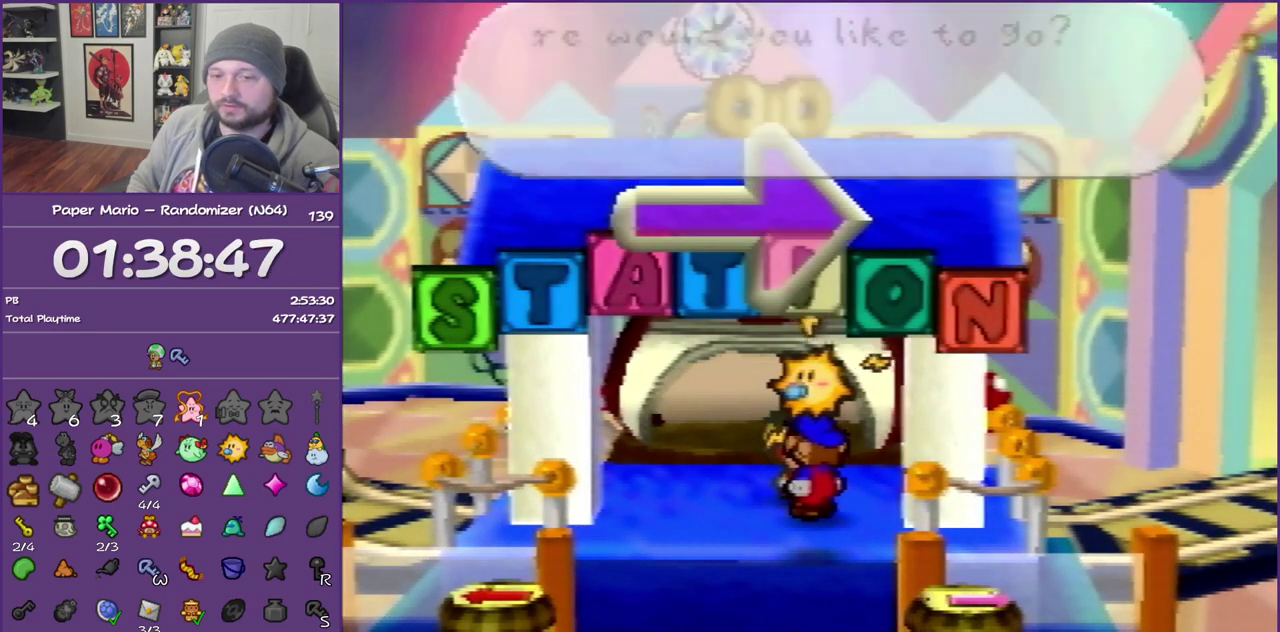
{"buttons": ["B"], "left_stick": "center", "events": []}
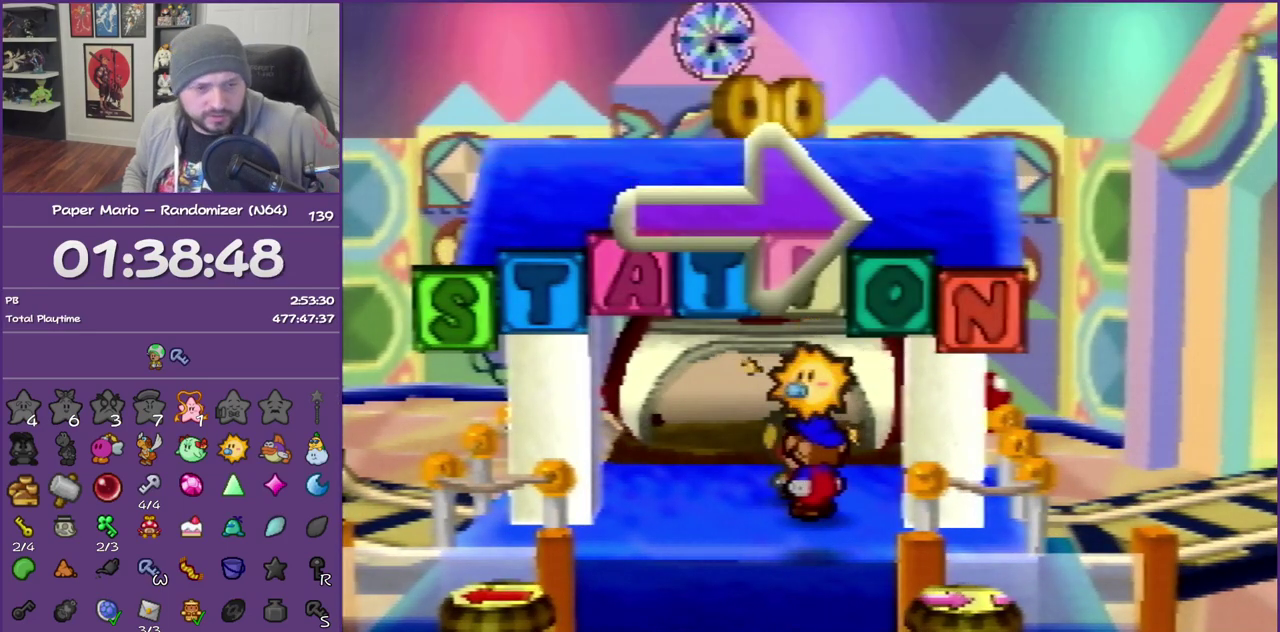
{"buttons": ["B"], "left_stick": "center", "events": []}
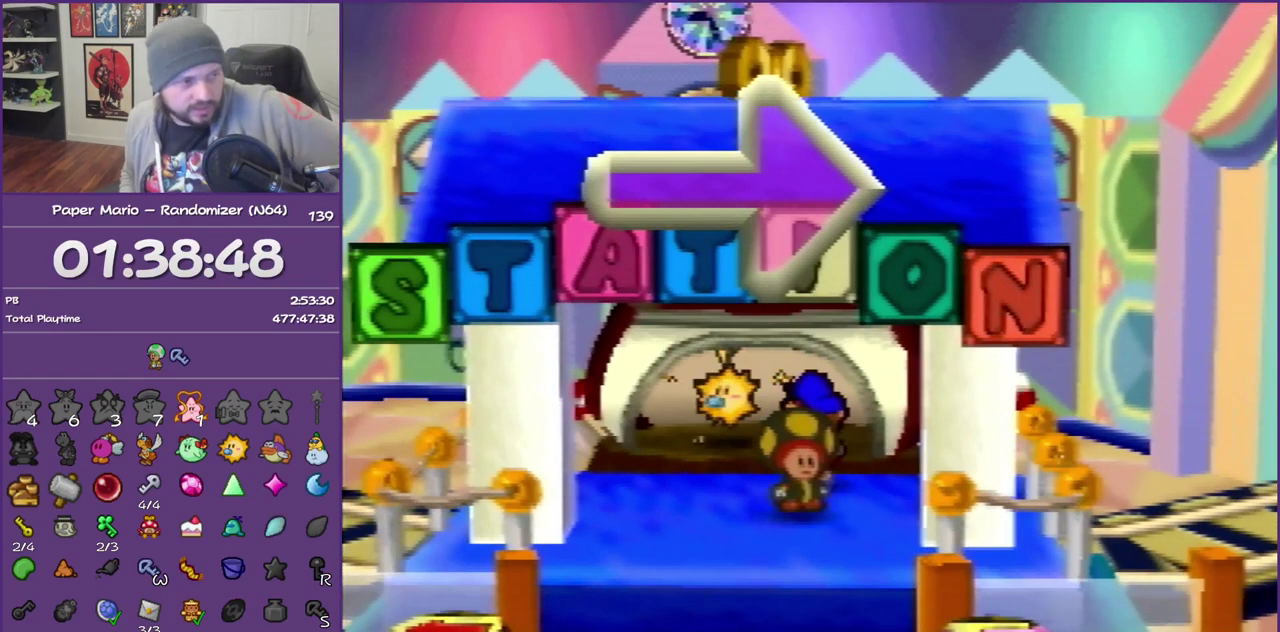
{"buttons": ["B"], "left_stick": "center", "events": []}
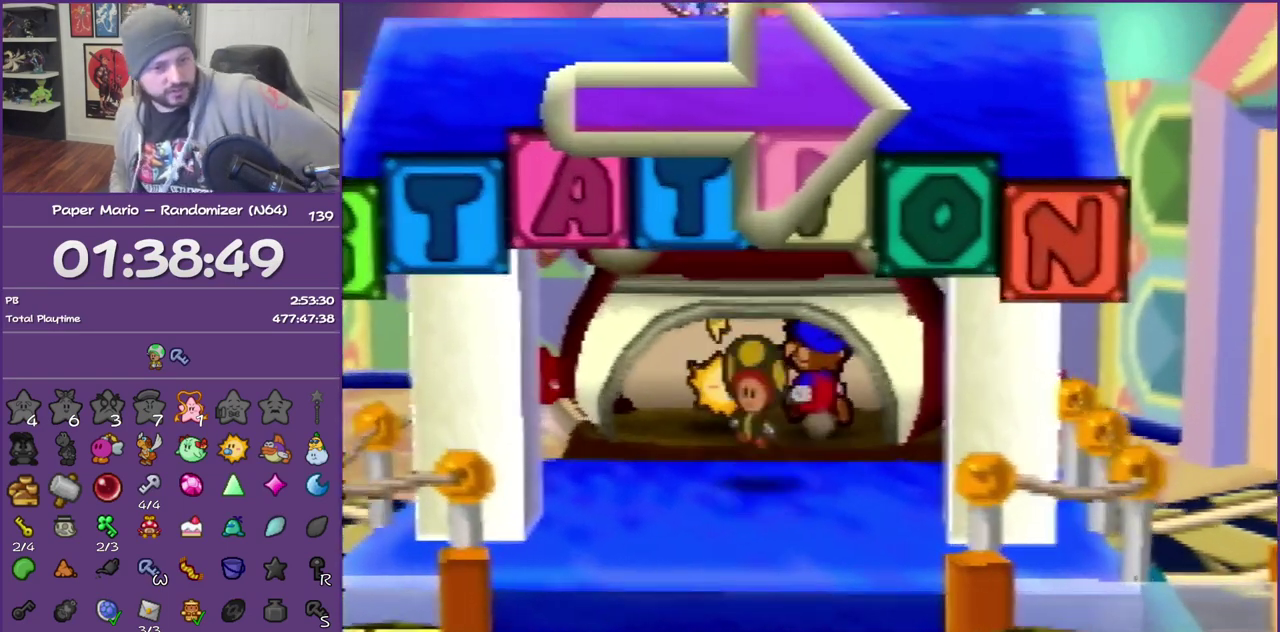
{"buttons": ["B"], "left_stick": "center", "events": []}
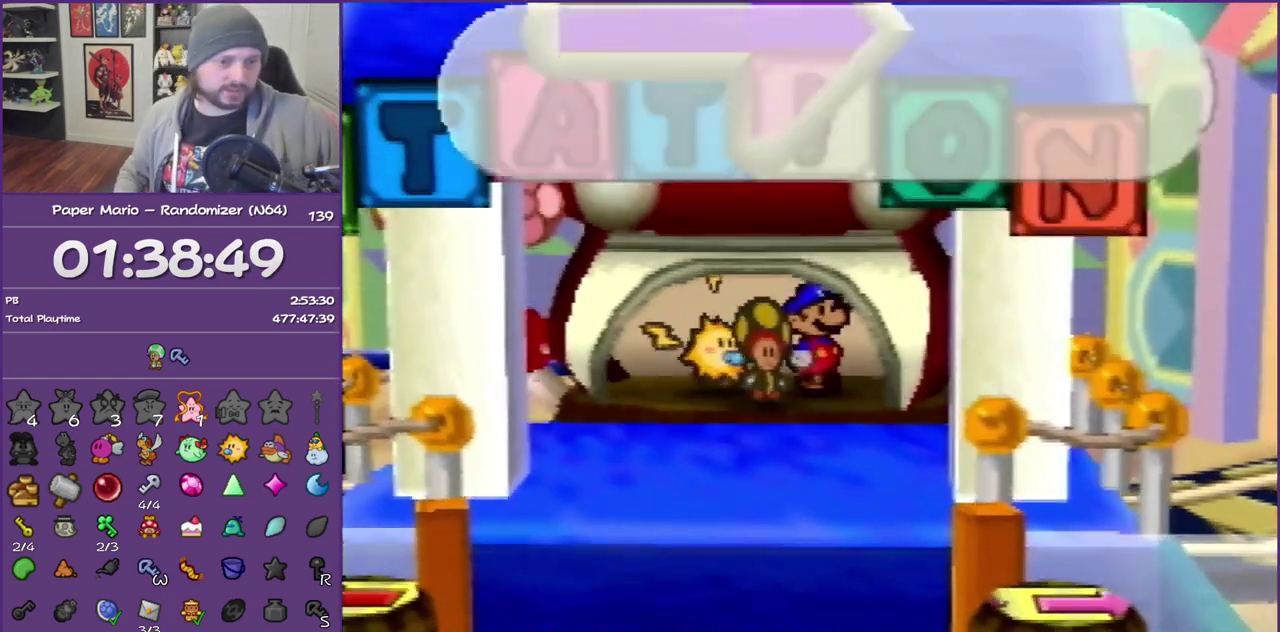
{"buttons": ["B"], "left_stick": "center", "events": []}
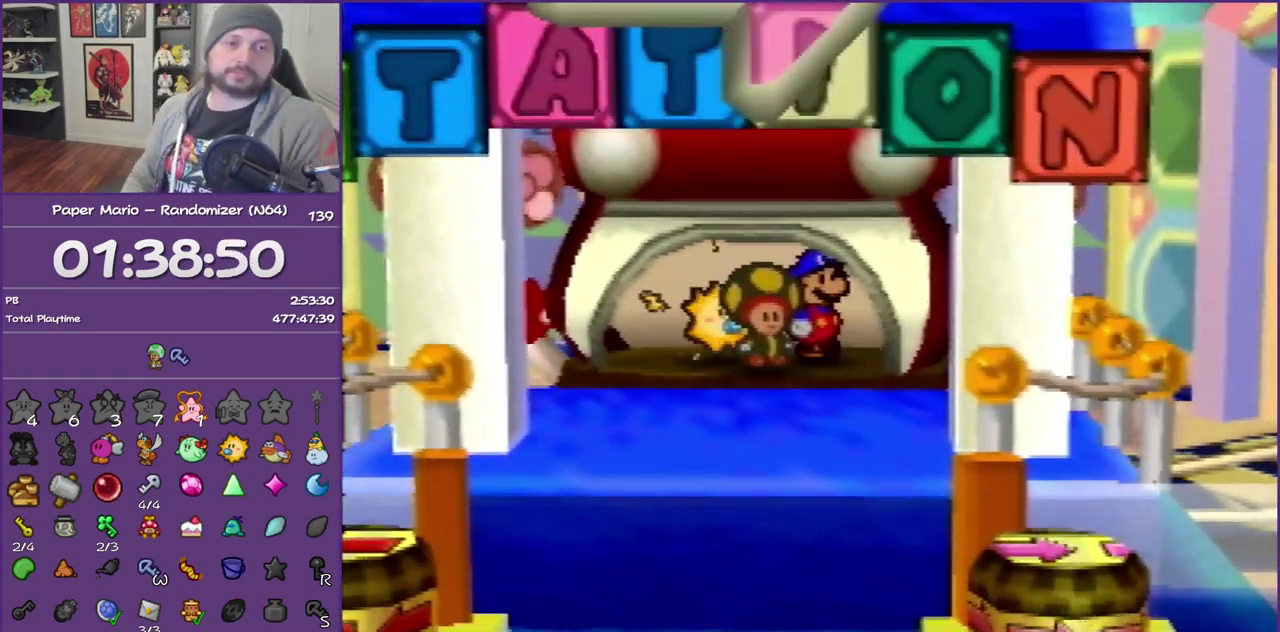
{"buttons": ["A", "B"], "left_stick": "center", "events": [[433, "A", "down"]]}
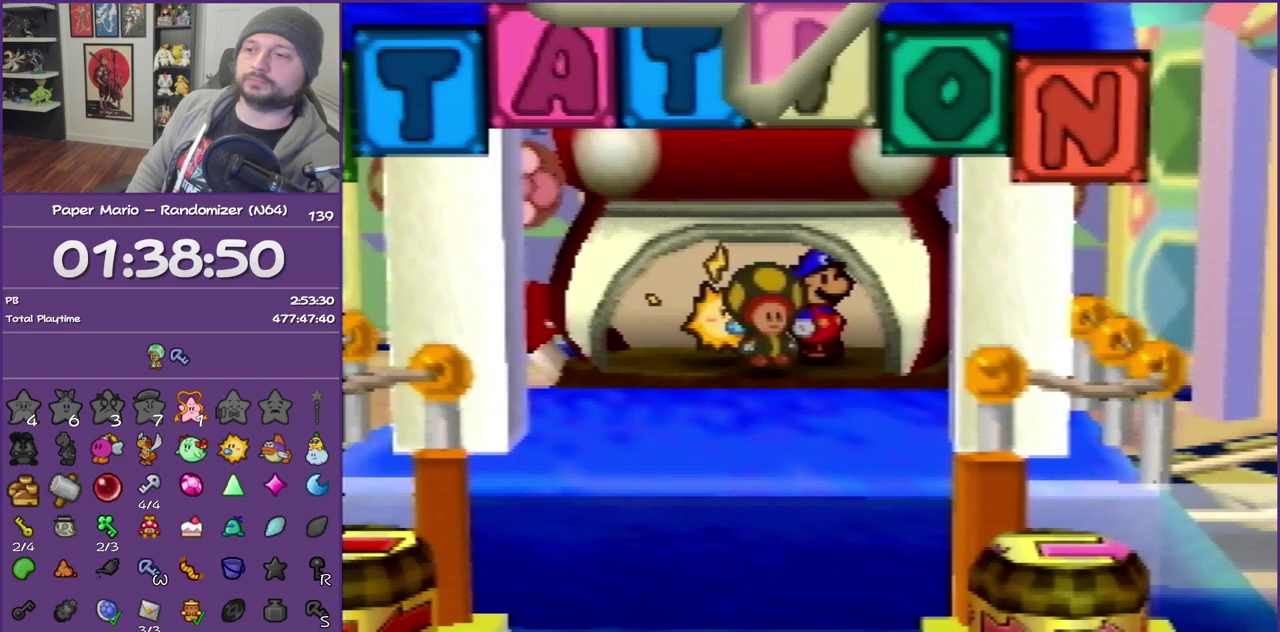
{"buttons": ["A", "B"], "left_stick": "center", "events": [[83, "A", "up"], [83, "B", "up"], [133, "A", "down"], [133, "B", "down"], [417, "A", "up"], [417, "B", "up"], [483, "A", "down"], [483, "B", "down"]]}
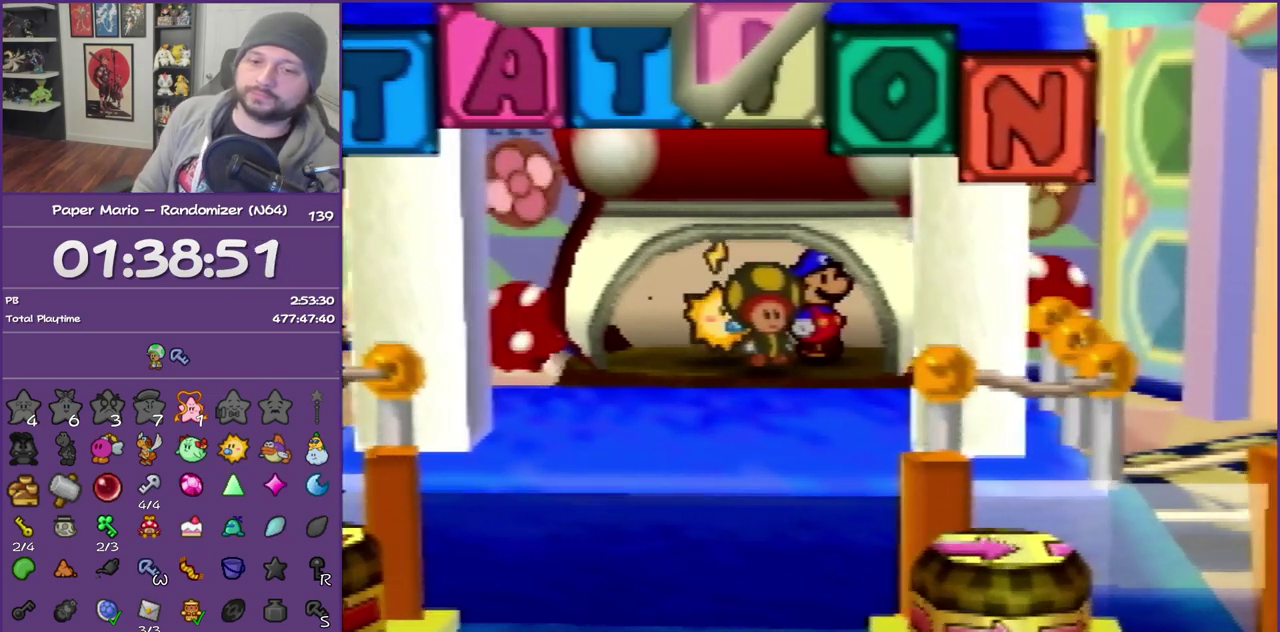
{"buttons": [], "left_stick": "center", "events": [[50, "B", "up"], [83, "A", "up"], [150, "A", "down"], [150, "B", "down"], [200, "B", "up"], [267, "B", "down"], [367, "A", "up"], [367, "B", "up"], [417, "A", "down"], [417, "B", "down"], [483, "A", "up"], [483, "B", "up"]]}
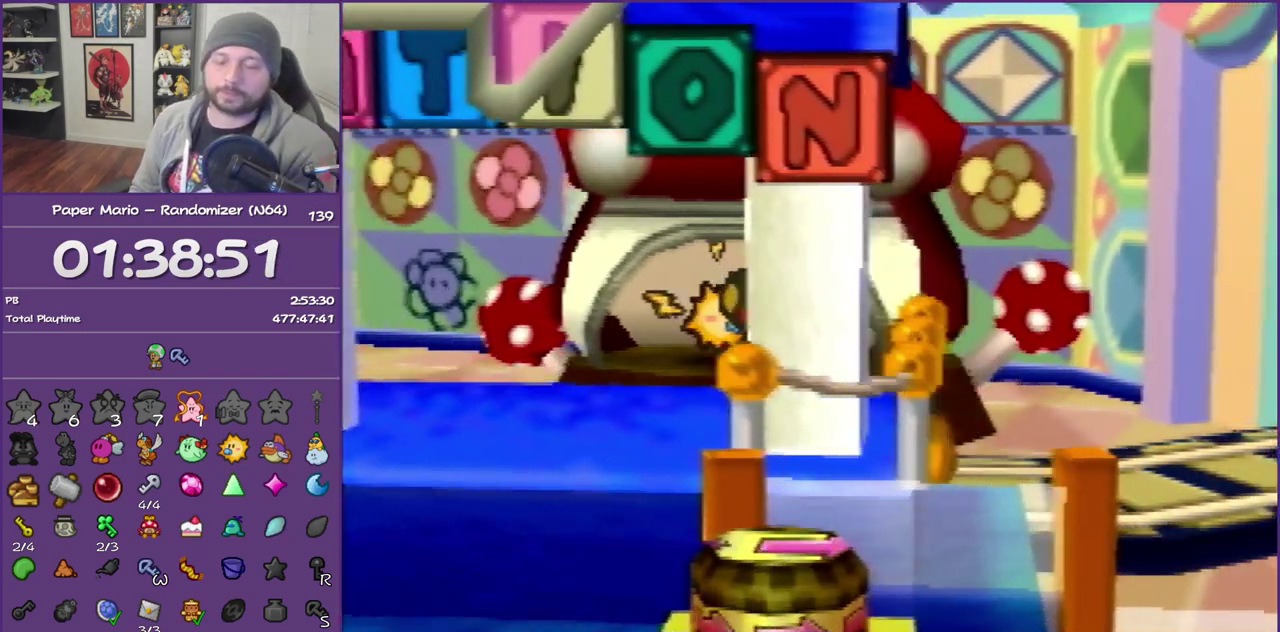
{"buttons": [], "left_stick": "center", "events": [[83, "A", "down"], [83, "B", "down"], [150, "A", "up"], [150, "B", "up"], [200, "A", "down"], [200, "B", "down"], [300, "A", "up"], [300, "B", "up"], [383, "A", "down"], [383, "B", "down"], [450, "B", "up"], [483, "A", "up"]]}
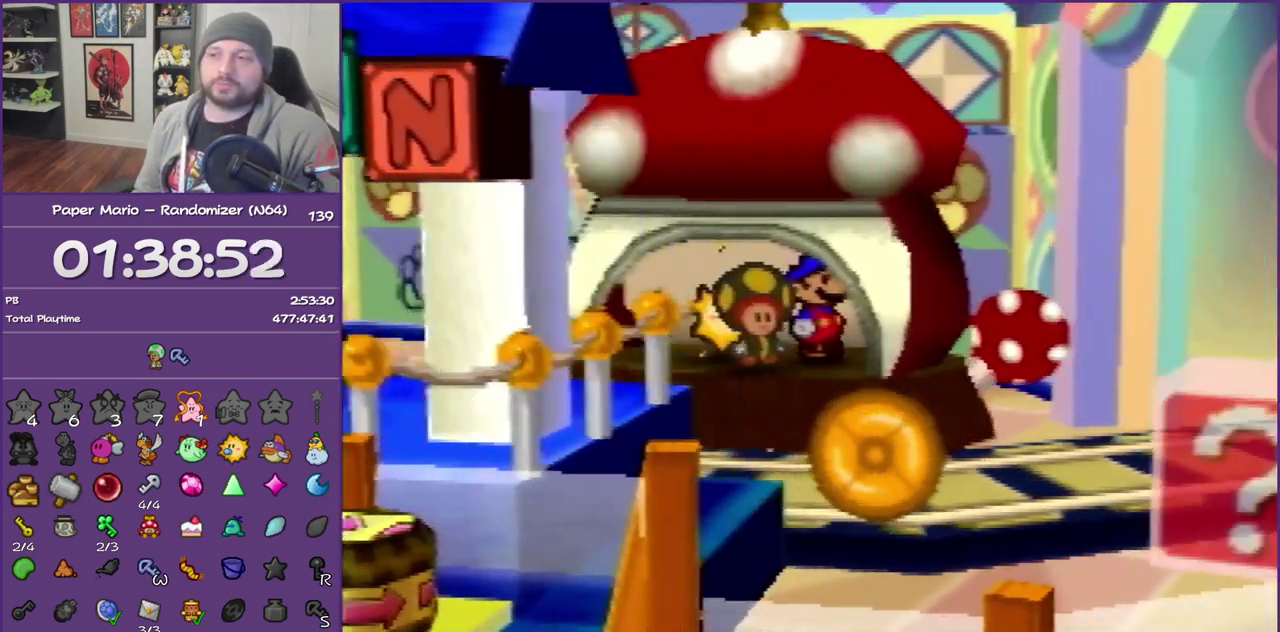
{"buttons": ["A", "B"], "left_stick": "center", "events": [[17, "A", "down"], [17, "B", "down"], [117, "A", "up"], [117, "B", "up"], [167, "A", "down"], [167, "B", "down"], [267, "A", "up"], [267, "B", "up"], [333, "A", "down"], [333, "B", "down"], [417, "A", "up"], [417, "B", "up"], [483, "A", "down"], [483, "B", "down"]]}
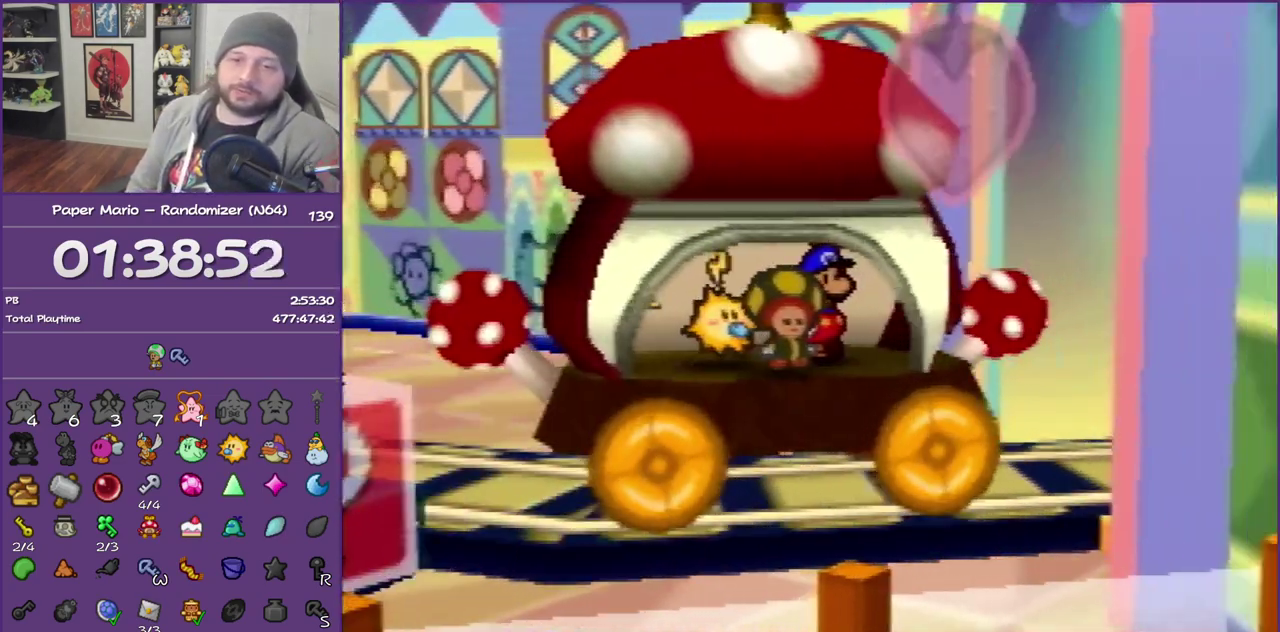
{"buttons": ["B"], "left_stick": "center", "events": [[83, "A", "up"], [83, "B", "up"], [133, "B", "down"], [167, "A", "down"], [267, "A", "up"], [267, "B", "up"], [333, "A", "down"], [333, "B", "down"], [433, "A", "up"], [433, "B", "up"], [483, "B", "down"]]}
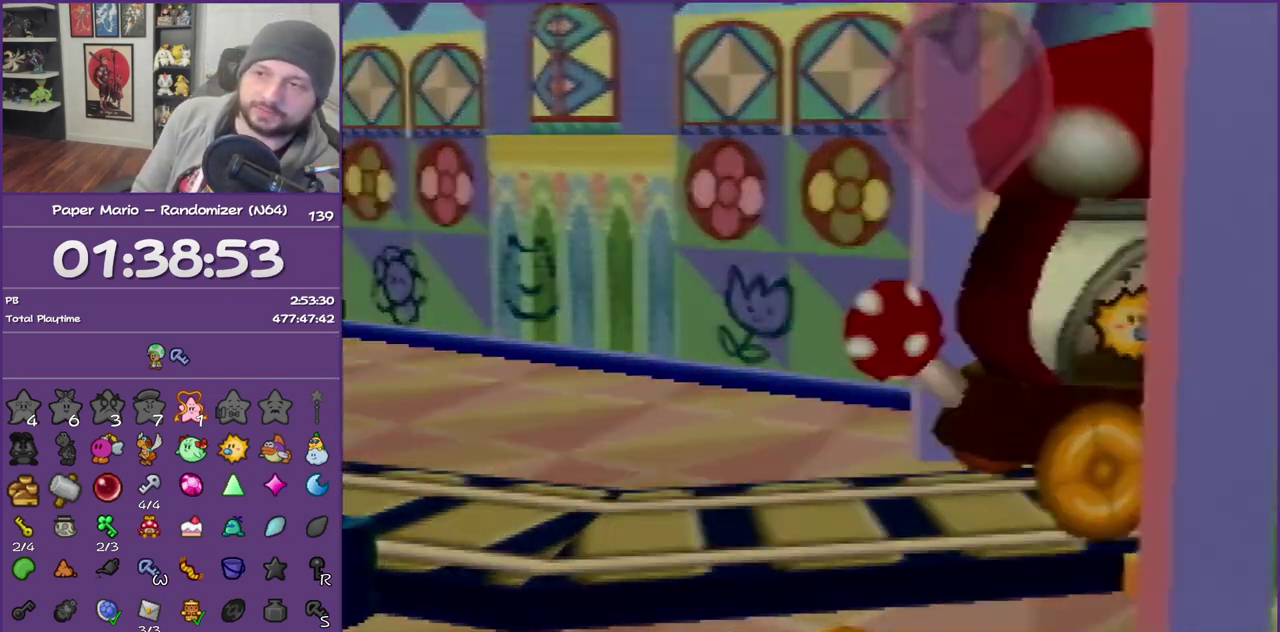
{"buttons": ["A", "B"], "left_stick": "center", "events": [[17, "A", "down"], [83, "B", "up"], [100, "A", "up"], [150, "B", "down"], [167, "A", "down"], [267, "A", "up"], [267, "B", "up"], [333, "A", "down"], [333, "B", "down"], [383, "B", "up"], [417, "A", "up"], [483, "A", "down"], [483, "B", "down"]]}
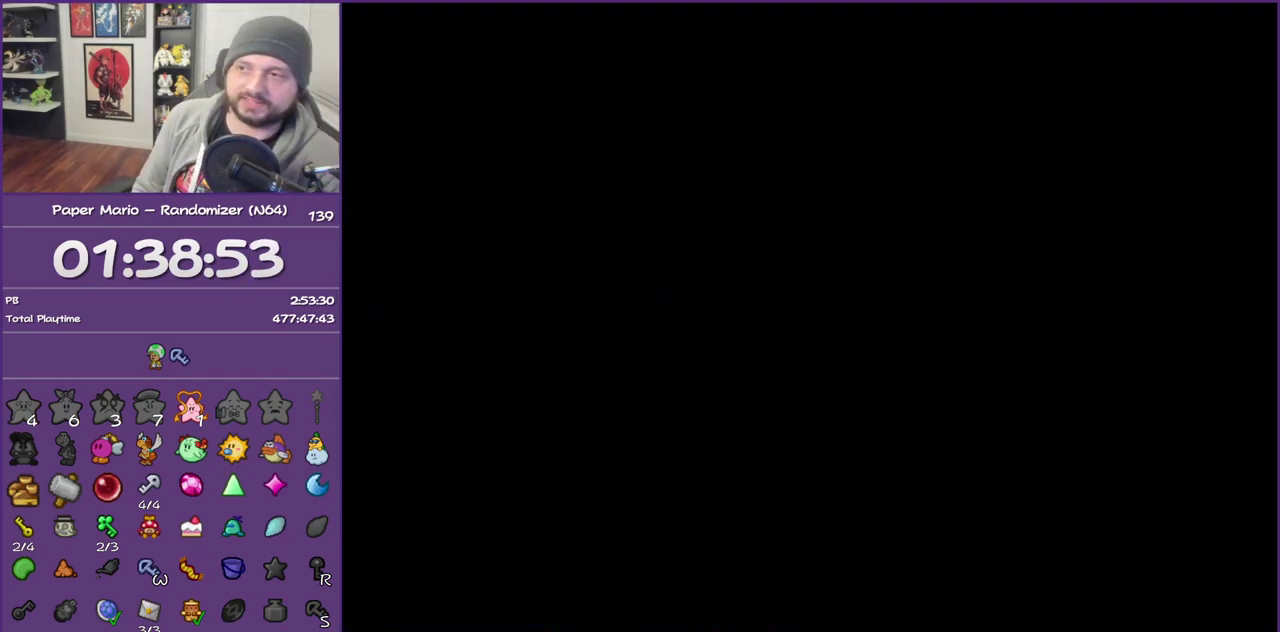
{"buttons": ["A", "B"], "left_stick": "center", "events": [[83, "A", "up"], [83, "B", "up"], [133, "B", "down"], [167, "A", "down"], [233, "B", "up"], [267, "A", "up"], [333, "A", "down"], [333, "B", "down"], [383, "A", "up"], [383, "B", "up"], [483, "A", "down"], [483, "B", "down"]]}
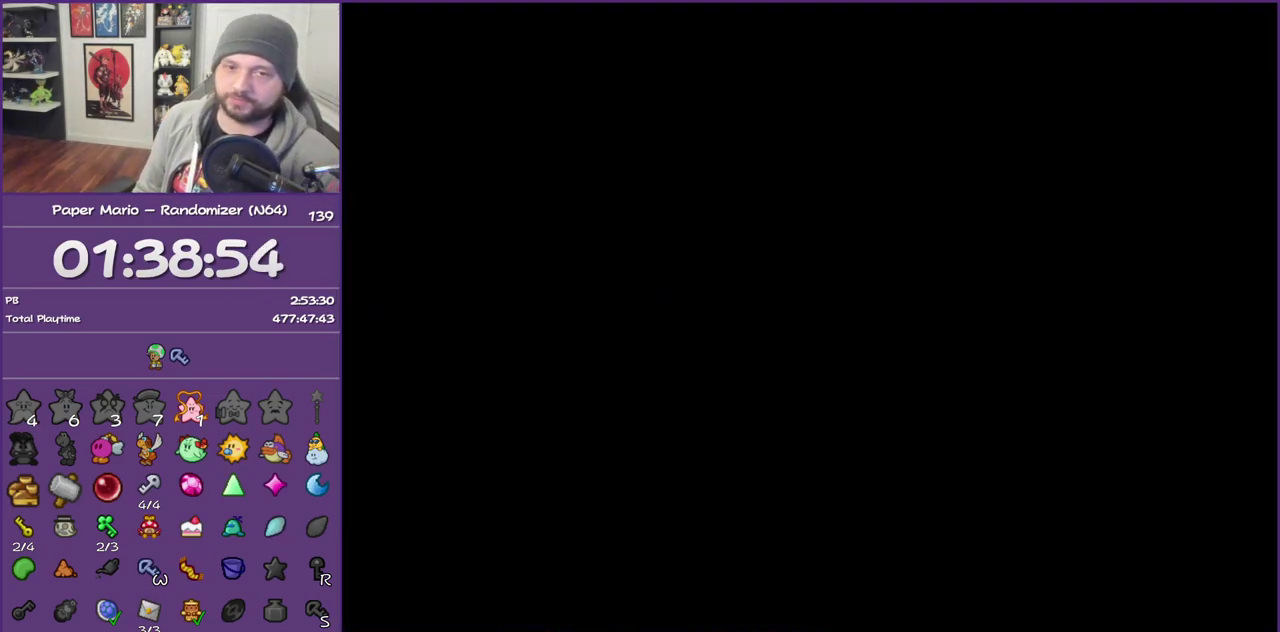
{"buttons": ["B"], "left_stick": "center", "events": [[83, "A", "up"], [83, "B", "up"], [133, "A", "down"], [133, "B", "down"], [233, "B", "up"], [267, "A", "up"], [333, "A", "down"], [333, "B", "down"], [417, "A", "up"], [417, "B", "up"], [483, "B", "down"]]}
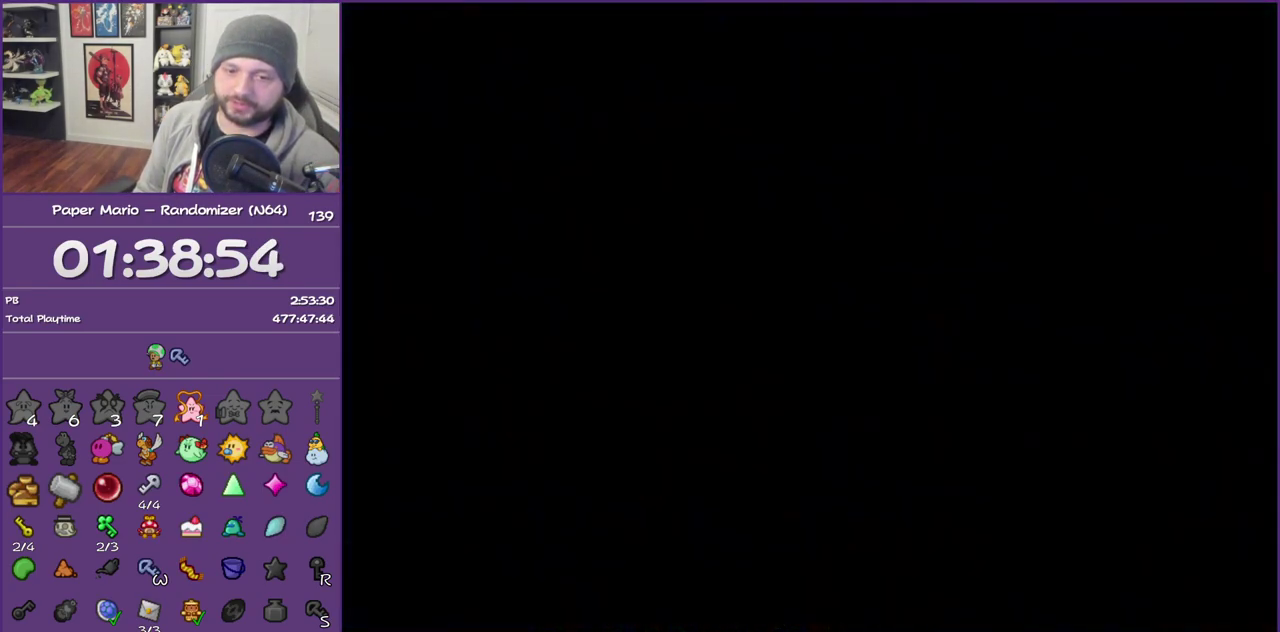
{"buttons": [], "left_stick": "center", "events": [[17, "A", "down"], [83, "B", "up"], [117, "A", "up"], [167, "A", "down"], [167, "B", "down"], [267, "A", "up"], [267, "B", "up"], [333, "B", "down"], [350, "A", "down"], [417, "A", "up"], [417, "B", "up"]]}
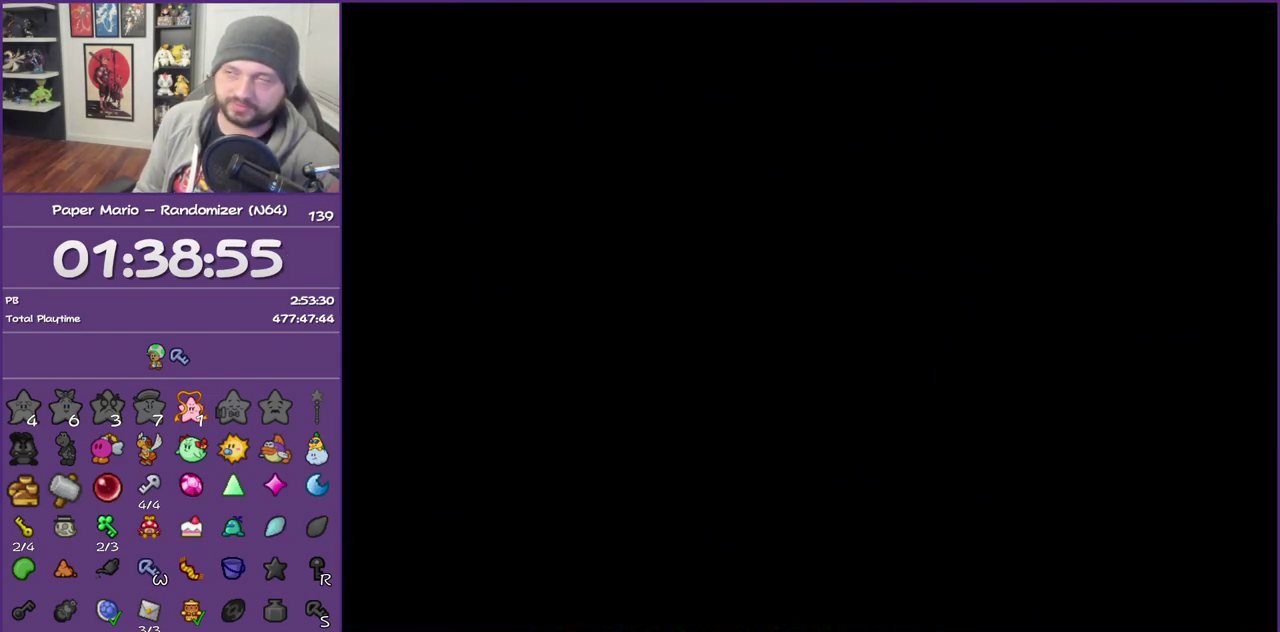
{"buttons": [], "left_stick": "center", "events": [[17, "A", "down"], [17, "B", "down"], [100, "A", "up"], [100, "B", "up"], [167, "A", "down"], [167, "B", "down"], [267, "B", "up"], [300, "A", "up"], [367, "A", "down"], [367, "B", "down"], [450, "B", "up"], [483, "A", "up"]]}
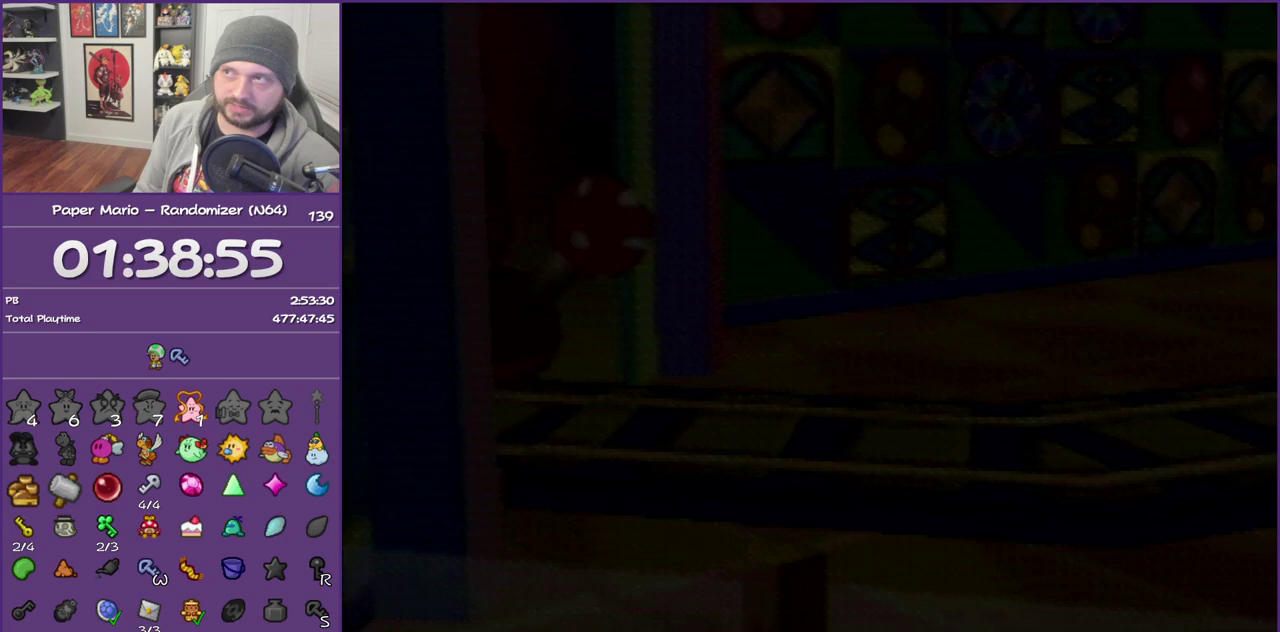
{"buttons": ["A"], "left_stick": "center", "events": [[50, "A", "down"], [50, "B", "down"], [133, "A", "up"], [133, "B", "up"], [200, "A", "down"], [200, "B", "down"], [300, "A", "up"], [300, "B", "up"], [383, "A", "down"], [383, "B", "down"], [483, "B", "up"]]}
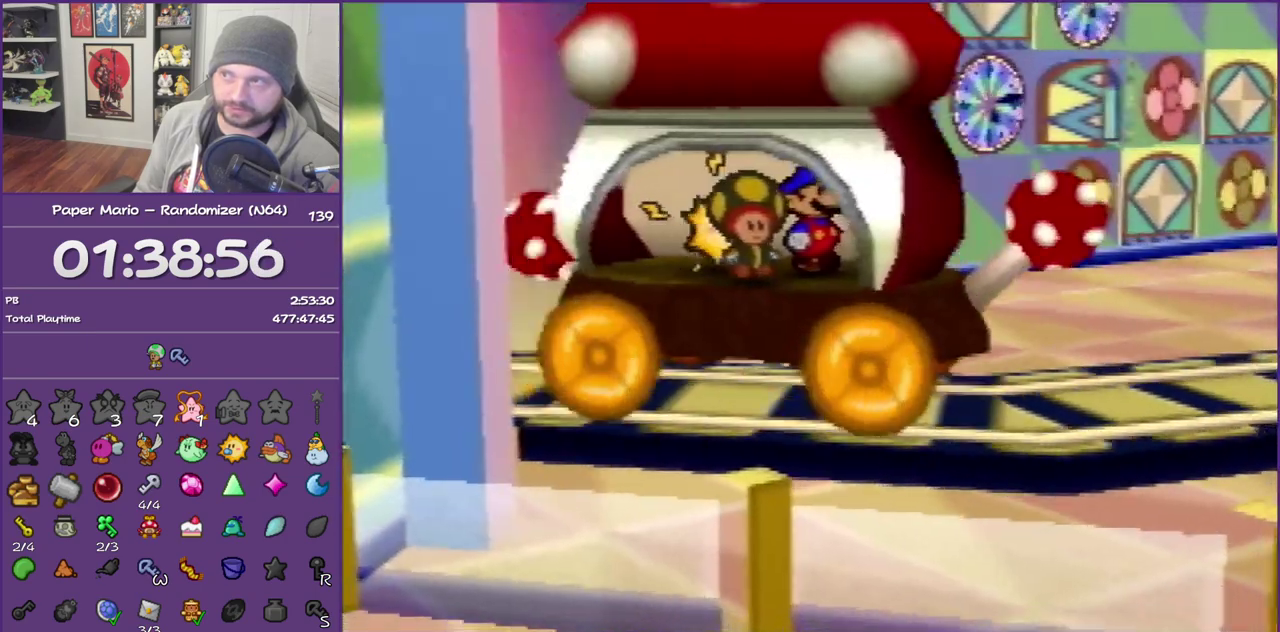
{"buttons": ["A", "B"], "left_stick": "center", "events": [[50, "B", "down"], [200, "B", "up"], [267, "B", "down"], [333, "A", "up"], [333, "B", "up"], [450, "A", "down"], [450, "B", "down"]]}
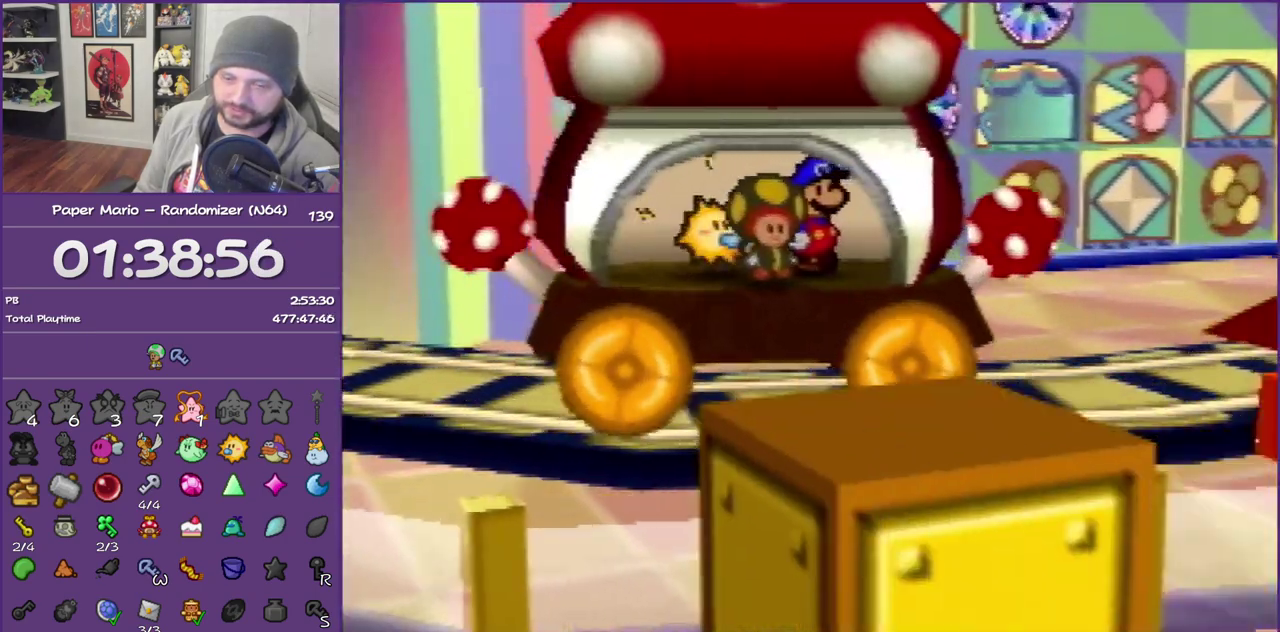
{"buttons": ["A", "B"], "left_stick": "center", "events": [[17, "A", "up"], [17, "B", "up"], [83, "B", "down"], [100, "A", "down"], [200, "B", "up"], [233, "A", "up"], [283, "A", "down"], [283, "B", "down"], [383, "B", "up"], [417, "A", "up"], [483, "A", "down"], [483, "B", "down"]]}
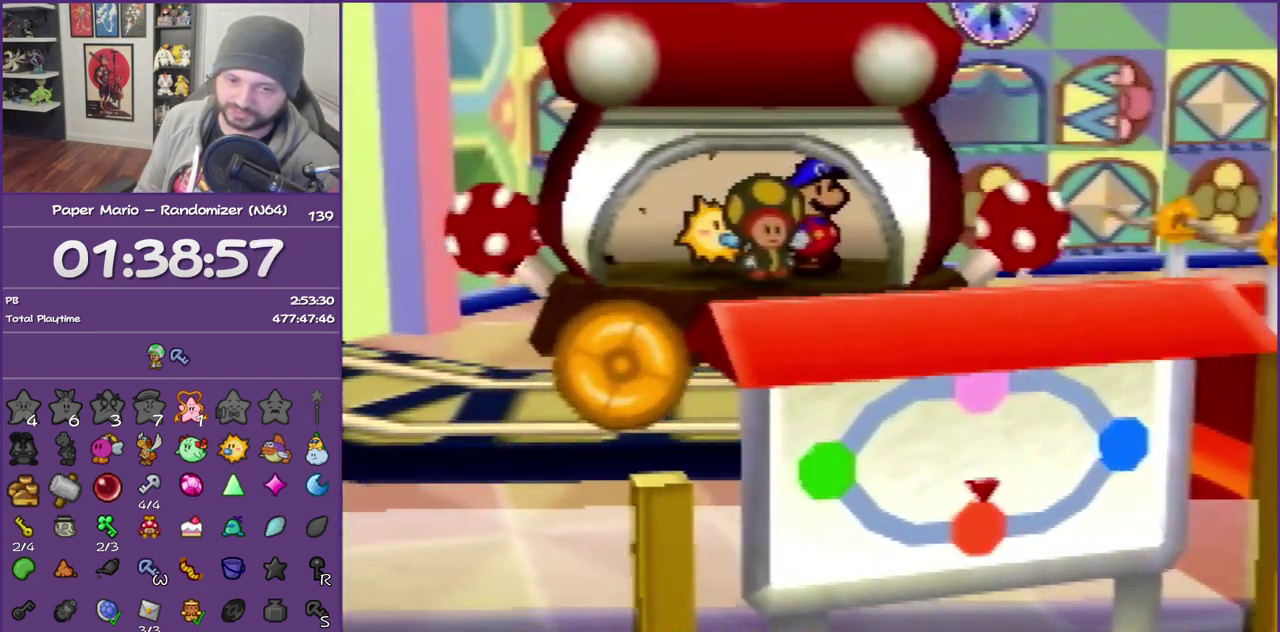
{"buttons": ["B"], "left_stick": "center", "events": [[83, "B", "up"], [100, "A", "up"], [167, "B", "down"]]}
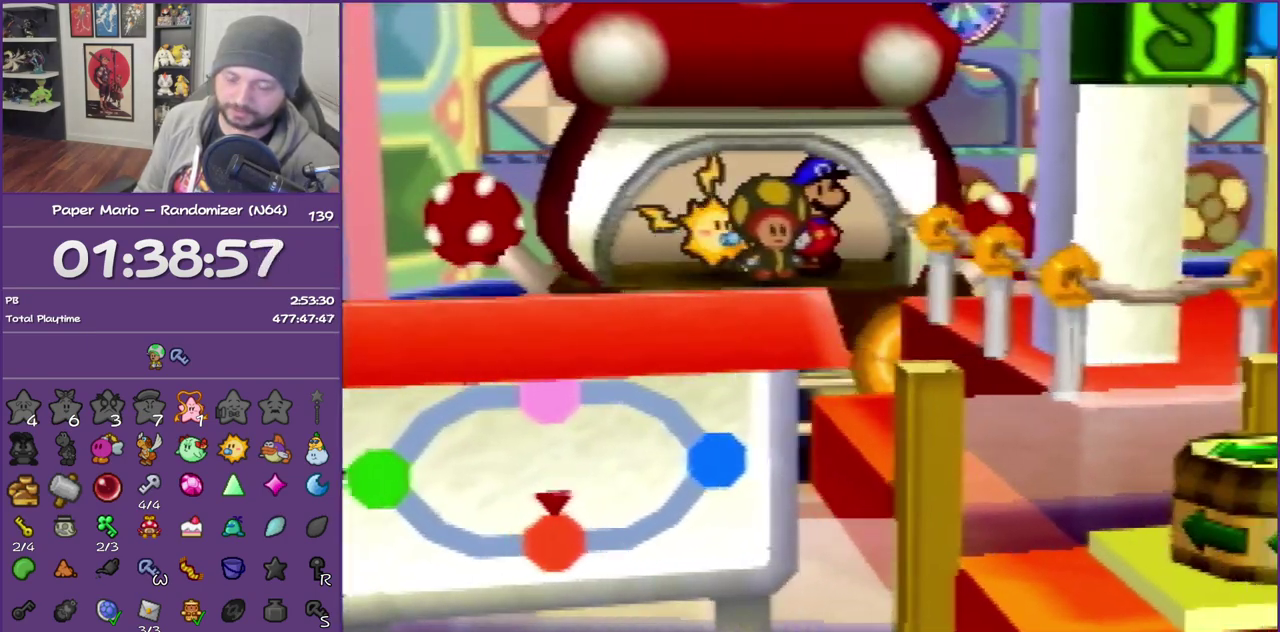
{"buttons": ["B"], "left_stick": "center", "events": []}
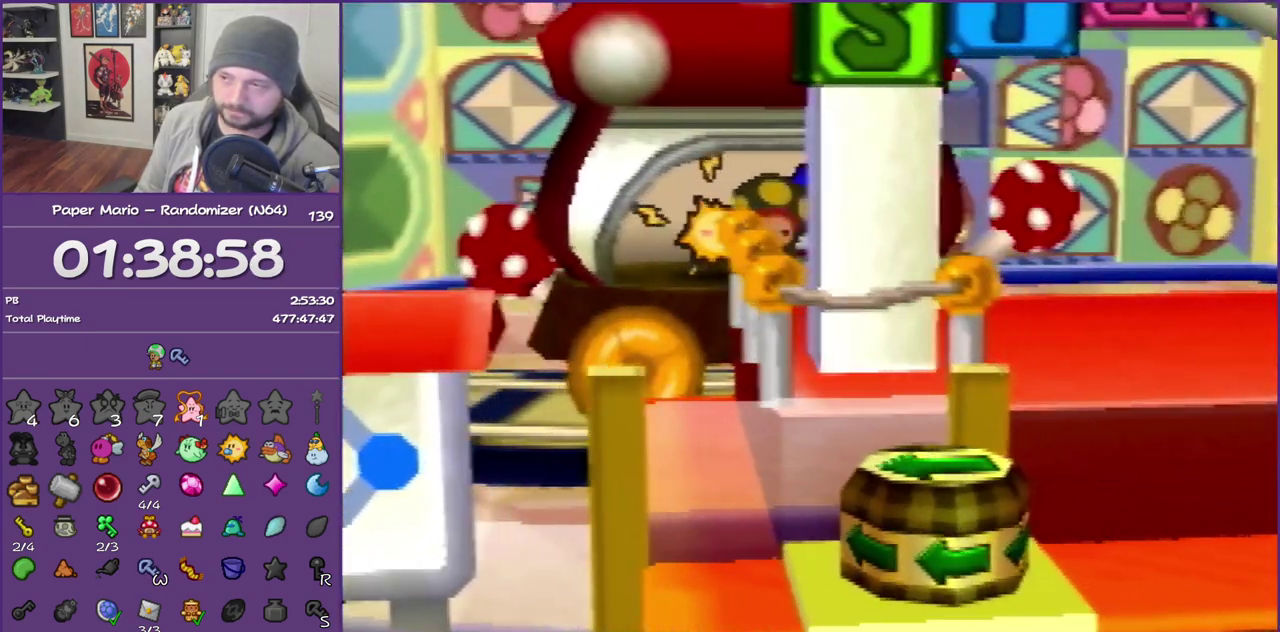
{"buttons": ["B"], "left_stick": "center", "events": []}
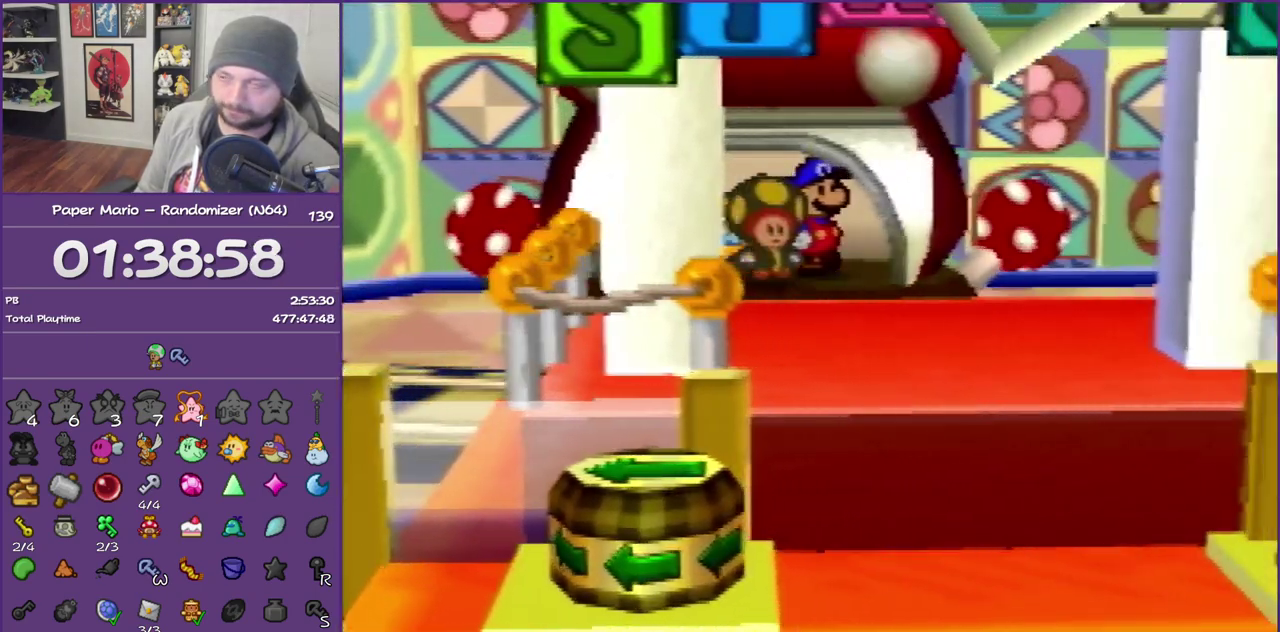
{"buttons": ["B"], "left_stick": "center", "events": []}
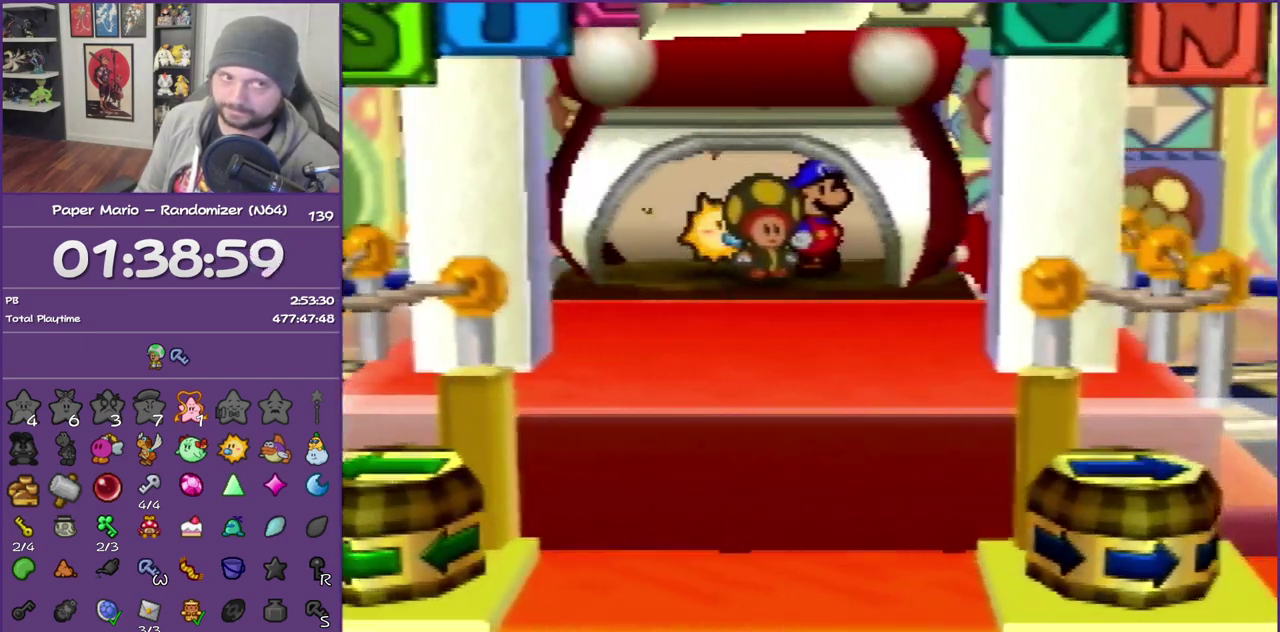
{"buttons": ["B"], "left_stick": "center", "events": []}